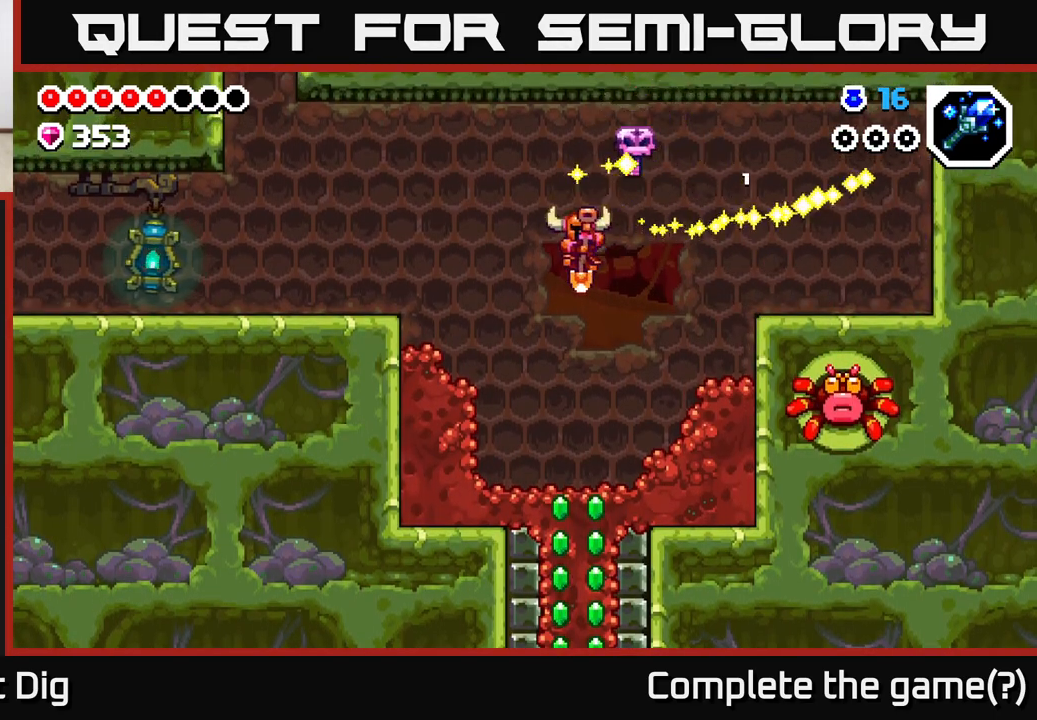
Gameplay with a controller (Xbox layout); each line is a JSON object with the inputs held at the frame after it. "events" lists button and stick changes between this image and that frame as [ms after this image, input, new state], when the widget could be followed in between.
{"buttons": ["A", "DPAD_LEFT"], "left_stick": "center", "right_stick": "center", "events": [[67, "DPAD_LEFT", "up"], [217, "DPAD_LEFT", "down"], [417, "A", "down"]]}
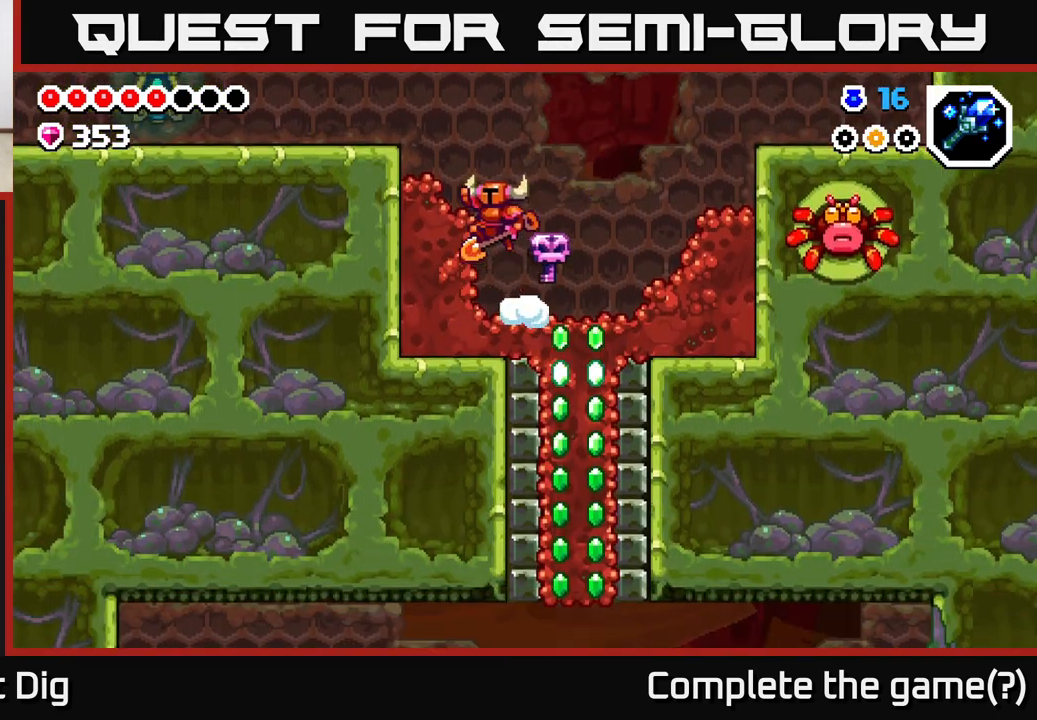
{"buttons": ["A", "DPAD_LEFT"], "left_stick": "center", "right_stick": "center", "events": [[117, "A", "up"], [417, "A", "down"]]}
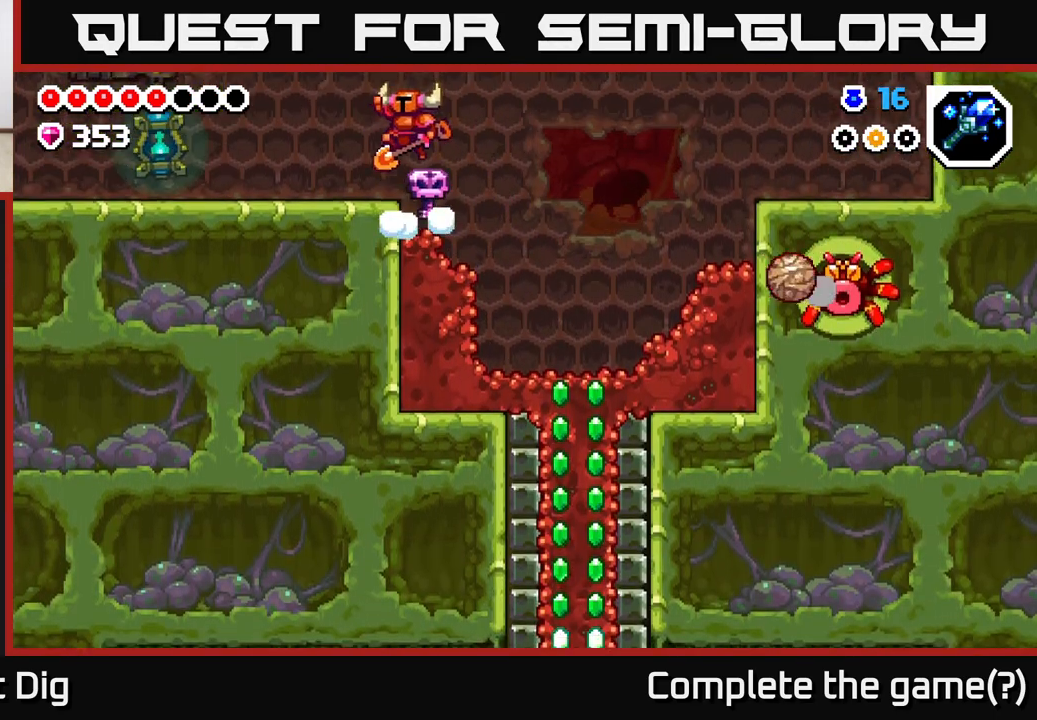
{"buttons": ["DPAD_LEFT"], "left_stick": "center", "right_stick": "center", "events": [[33, "A", "up"]]}
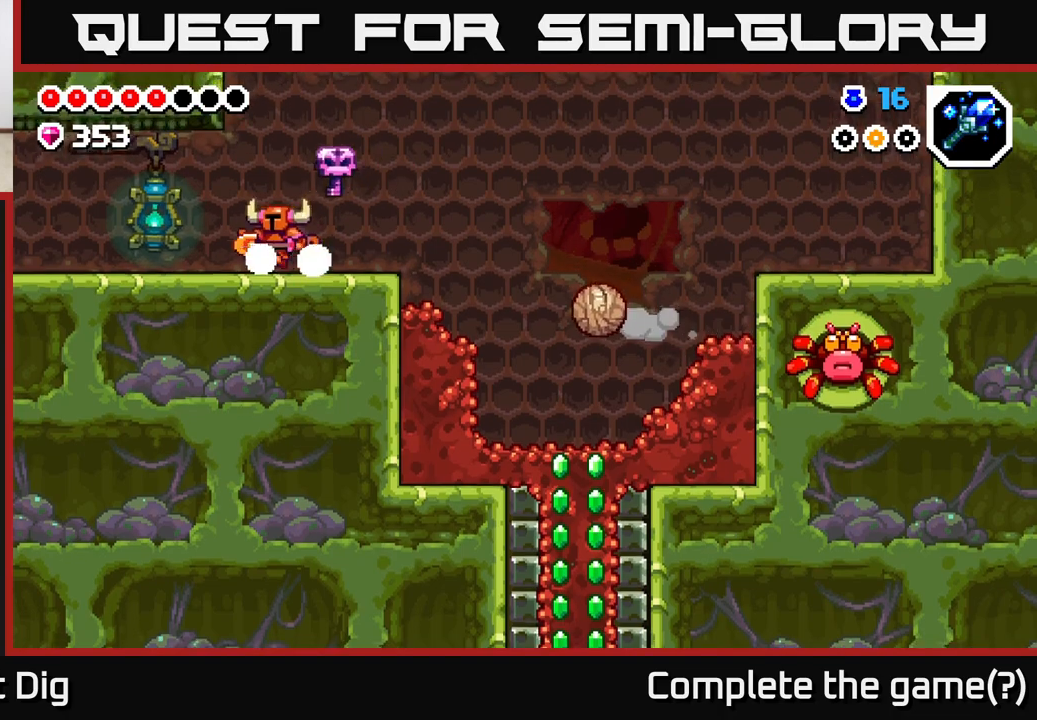
{"buttons": ["DPAD_LEFT"], "left_stick": "center", "right_stick": "center", "events": []}
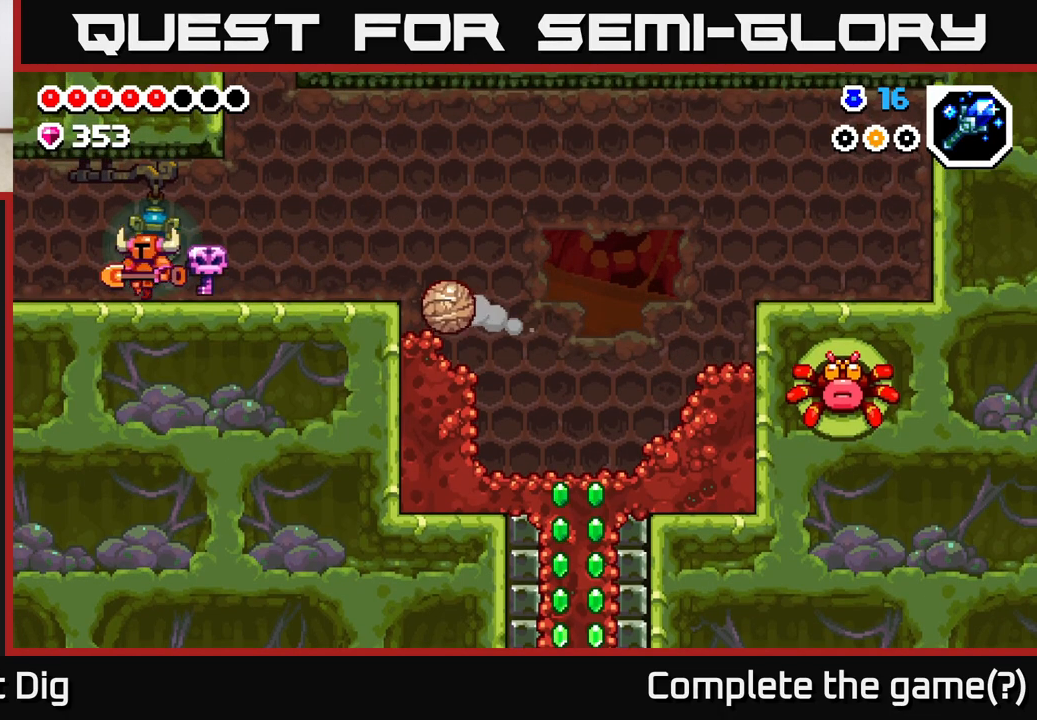
{"buttons": ["DPAD_LEFT"], "left_stick": "center", "right_stick": "center", "events": []}
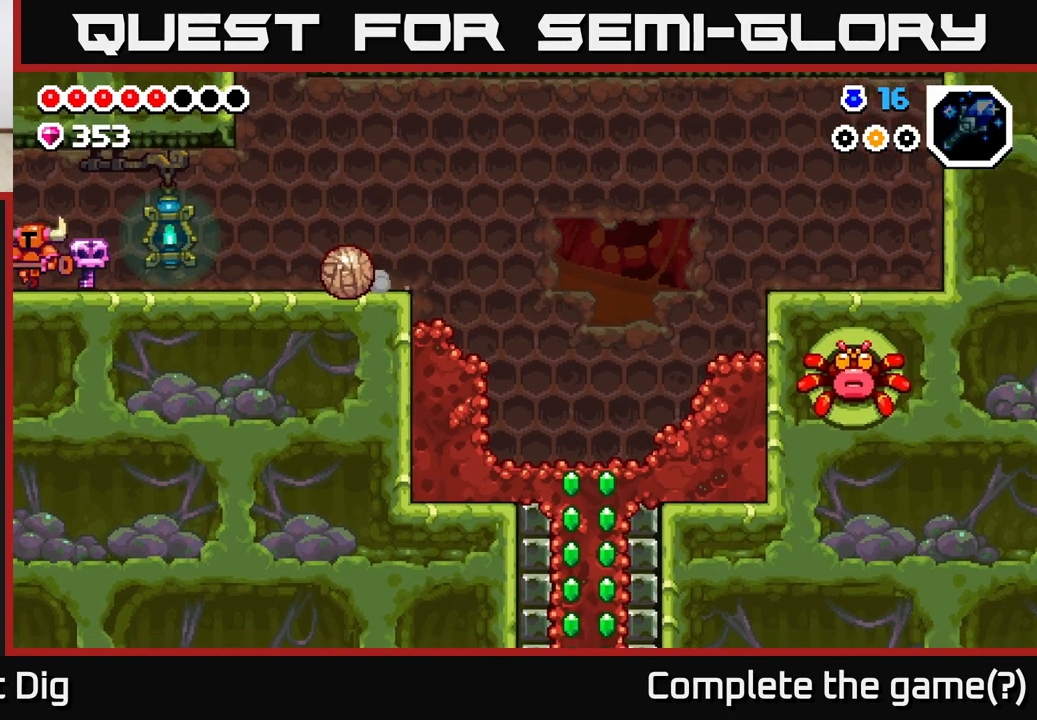
{"buttons": [], "left_stick": "center", "right_stick": "center", "events": [[367, "DPAD_LEFT", "up"]]}
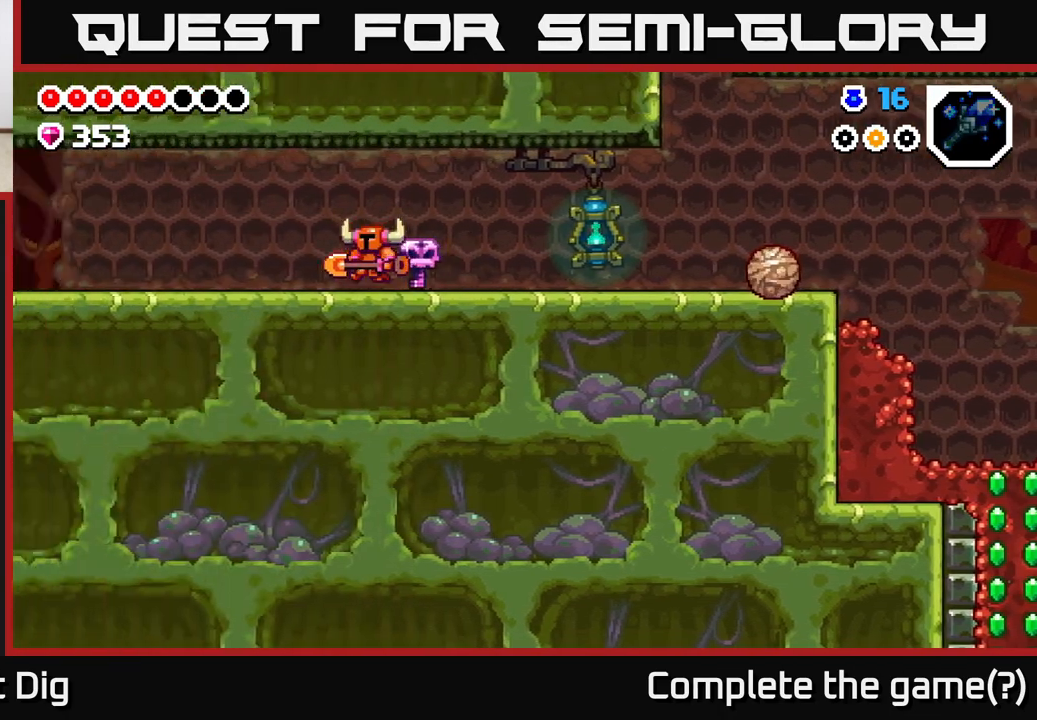
{"buttons": ["DPAD_LEFT"], "left_stick": "center", "right_stick": "center", "events": [[33, "DPAD_LEFT", "down"]]}
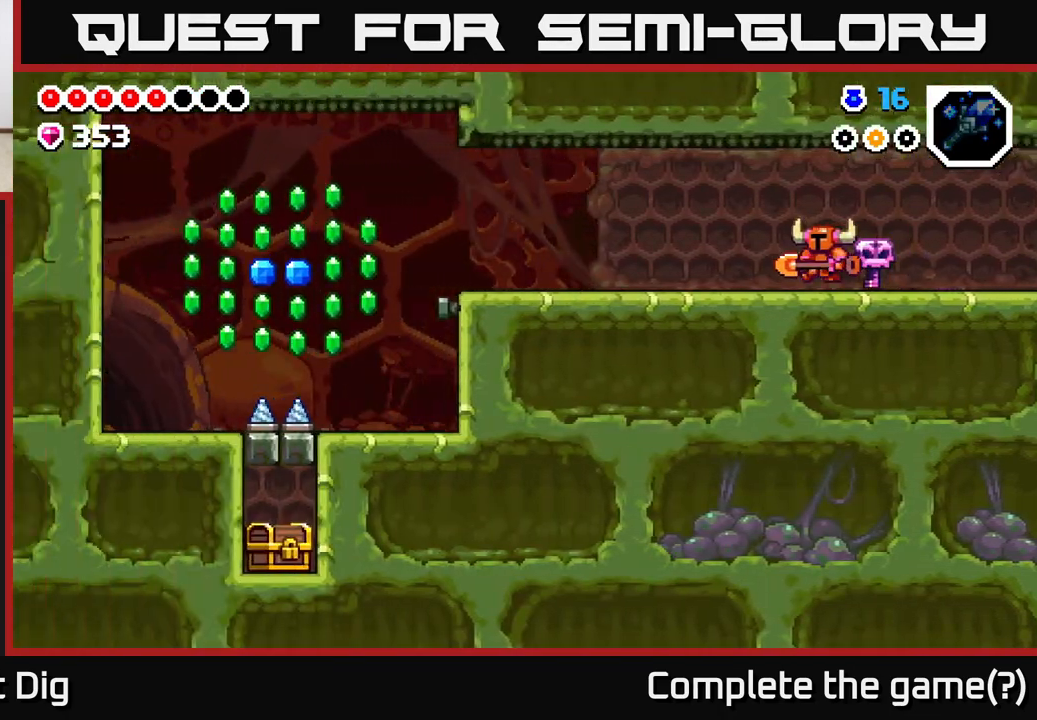
{"buttons": ["DPAD_LEFT"], "left_stick": "center", "right_stick": "center", "events": []}
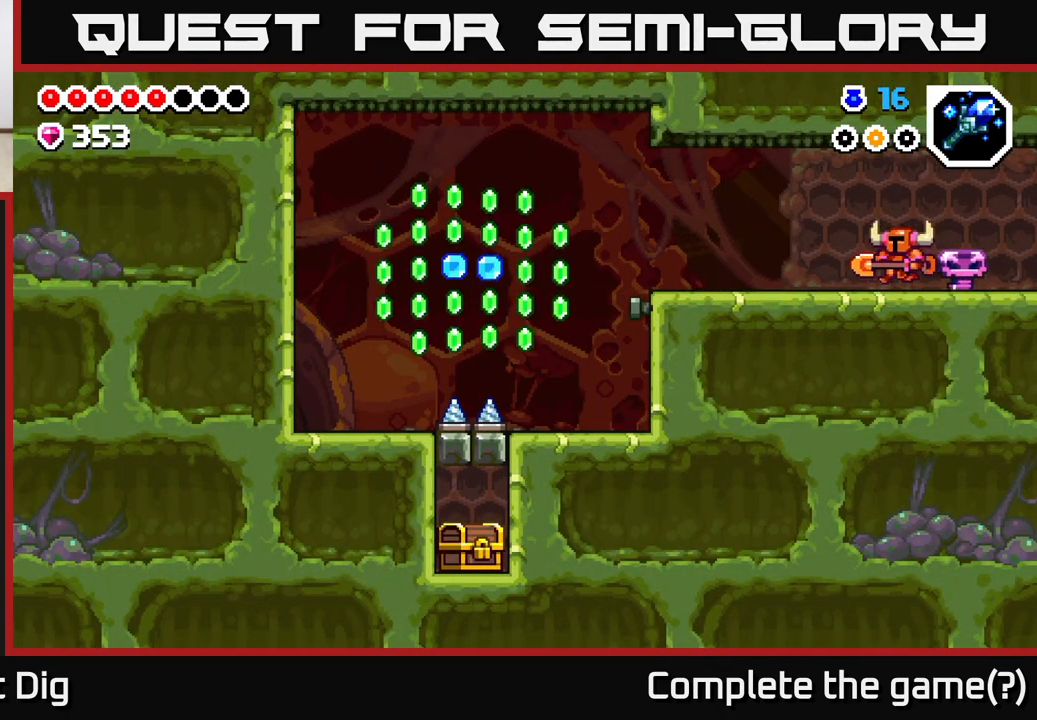
{"buttons": ["DPAD_LEFT"], "left_stick": "center", "right_stick": "center", "events": []}
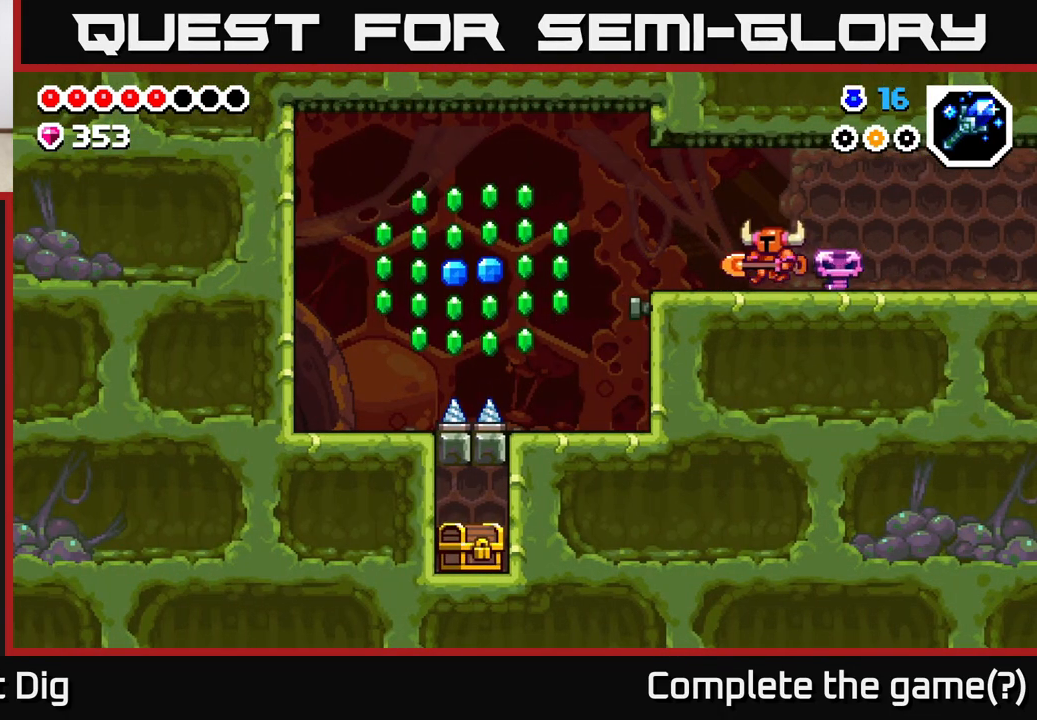
{"buttons": ["DPAD_LEFT"], "left_stick": "center", "right_stick": "center", "events": []}
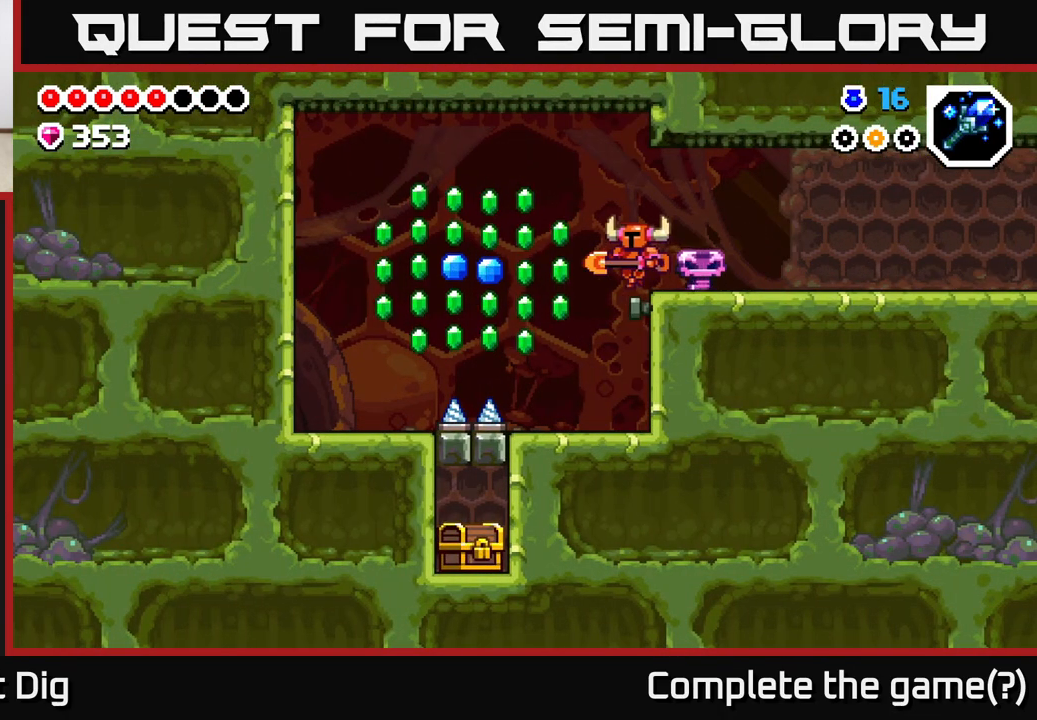
{"buttons": ["DPAD_LEFT"], "left_stick": "center", "right_stick": "center", "events": [[67, "DPAD_LEFT", "up"], [83, "DPAD_RIGHT", "down"], [133, "X", "down"], [167, "DPAD_RIGHT", "up"], [200, "X", "up"], [433, "DPAD_LEFT", "down"]]}
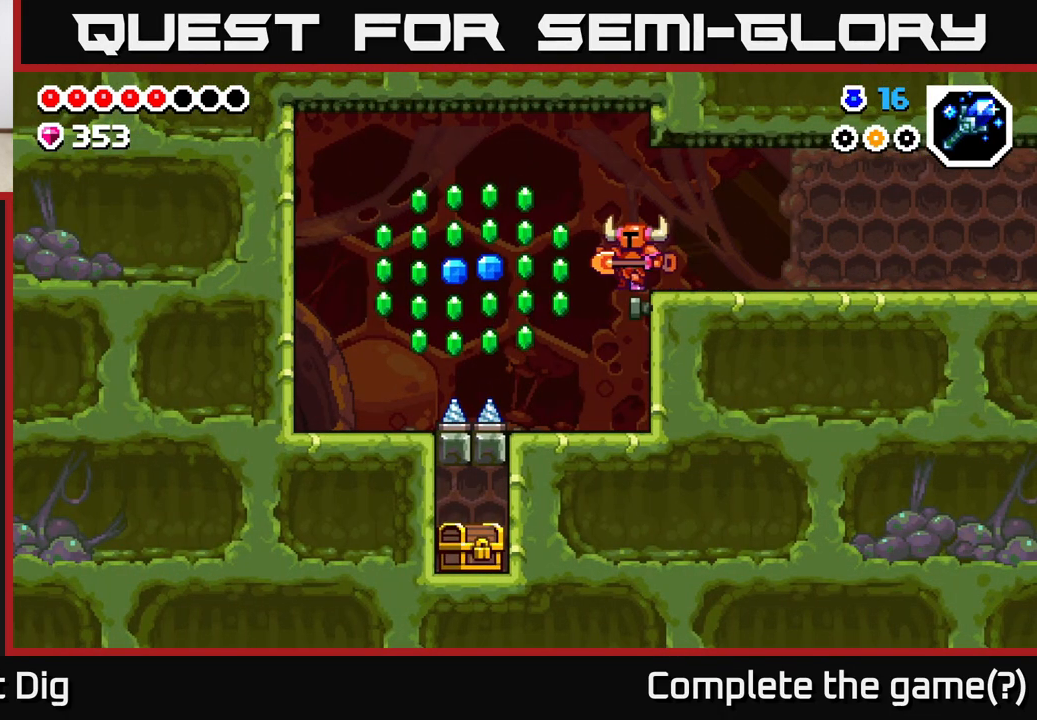
{"buttons": [], "left_stick": "center", "right_stick": "center", "events": [[150, "DPAD_LEFT", "up"], [167, "DPAD_RIGHT", "down"], [200, "X", "down"], [233, "DPAD_RIGHT", "up"], [283, "X", "up"]]}
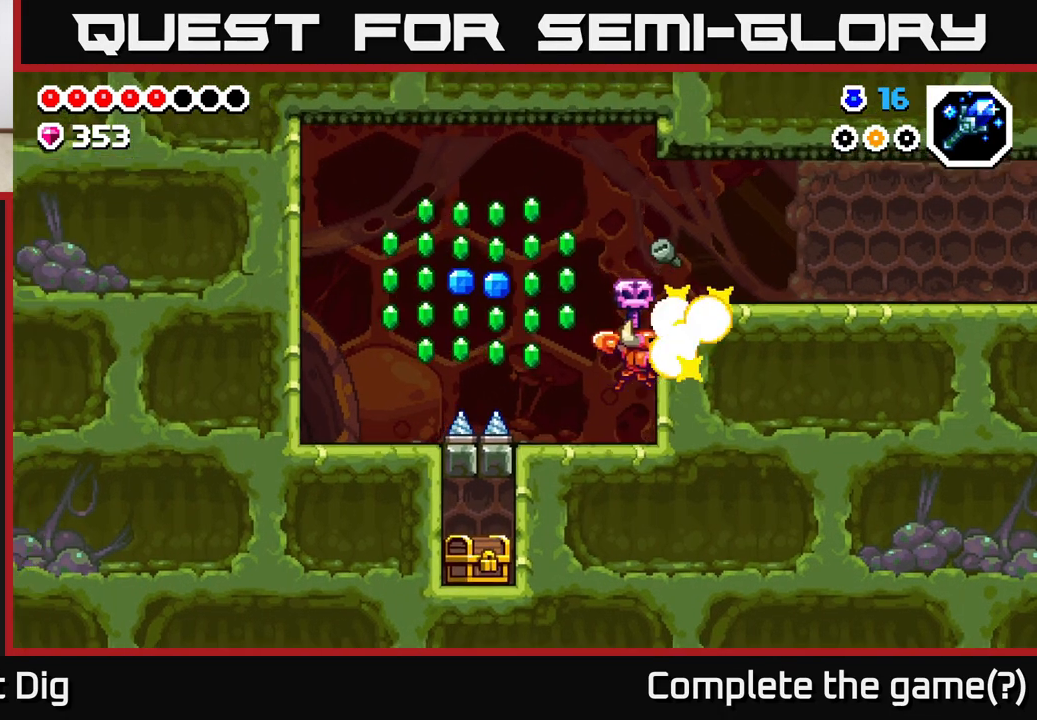
{"buttons": ["A", "DPAD_LEFT"], "left_stick": "center", "right_stick": "center", "events": [[150, "DPAD_LEFT", "down"], [467, "A", "down"]]}
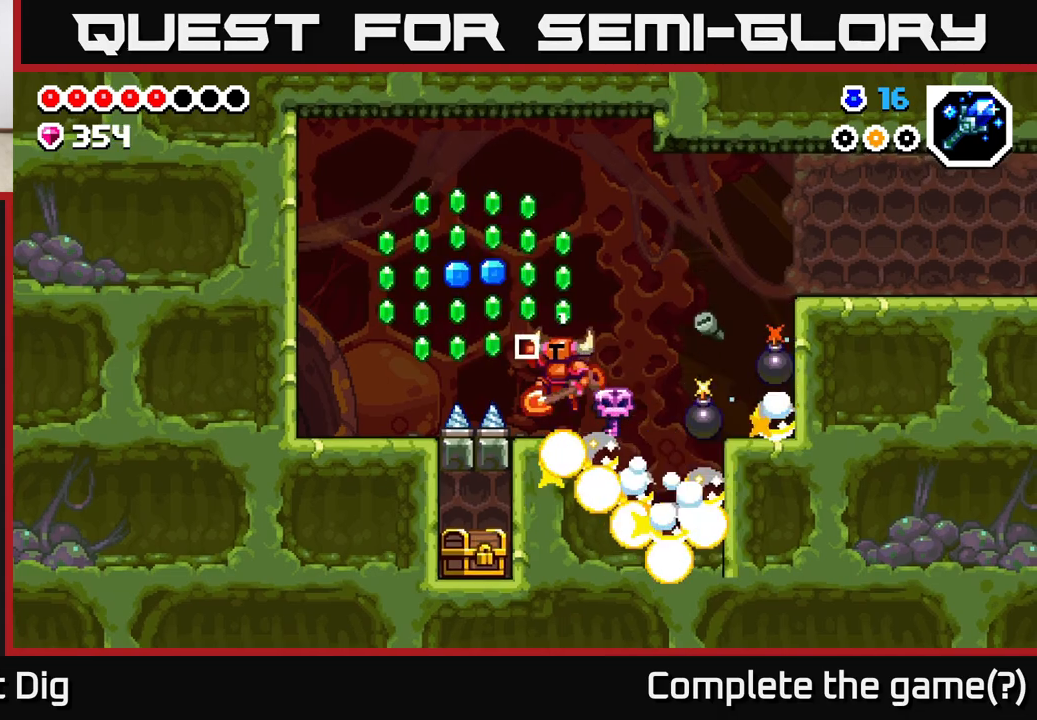
{"buttons": ["DPAD_LEFT"], "left_stick": "center", "right_stick": "center", "events": [[300, "A", "up"]]}
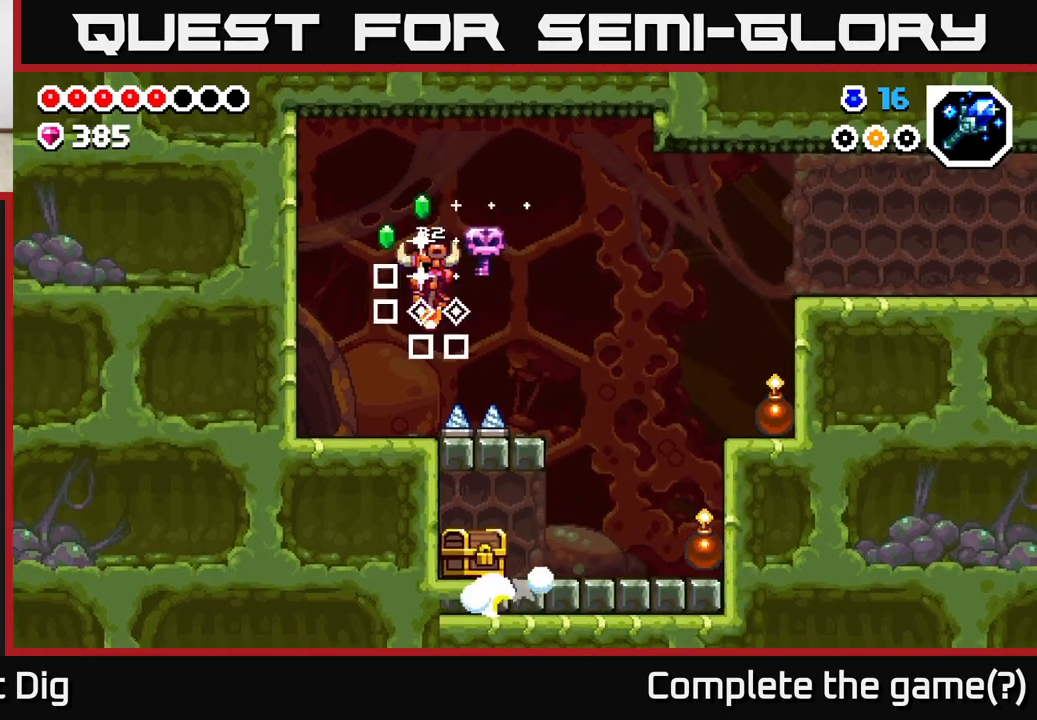
{"buttons": ["A", "DPAD_LEFT"], "left_stick": "center", "right_stick": "center", "events": [[183, "DPAD_LEFT", "up"], [217, "DPAD_RIGHT", "down"], [233, "A", "down"], [383, "DPAD_RIGHT", "up"], [483, "DPAD_LEFT", "down"]]}
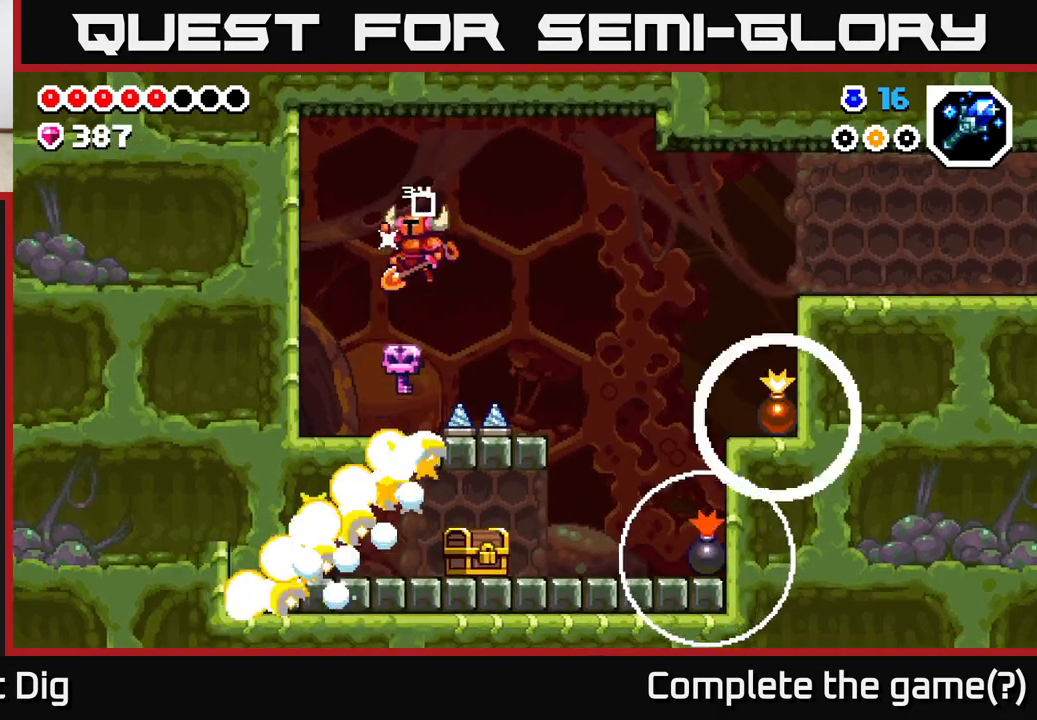
{"buttons": ["DPAD_LEFT"], "left_stick": "center", "right_stick": "center", "events": [[83, "DPAD_LEFT", "up"], [117, "DPAD_RIGHT", "down"], [283, "A", "up"], [467, "DPAD_RIGHT", "up"], [500, "DPAD_LEFT", "down"]]}
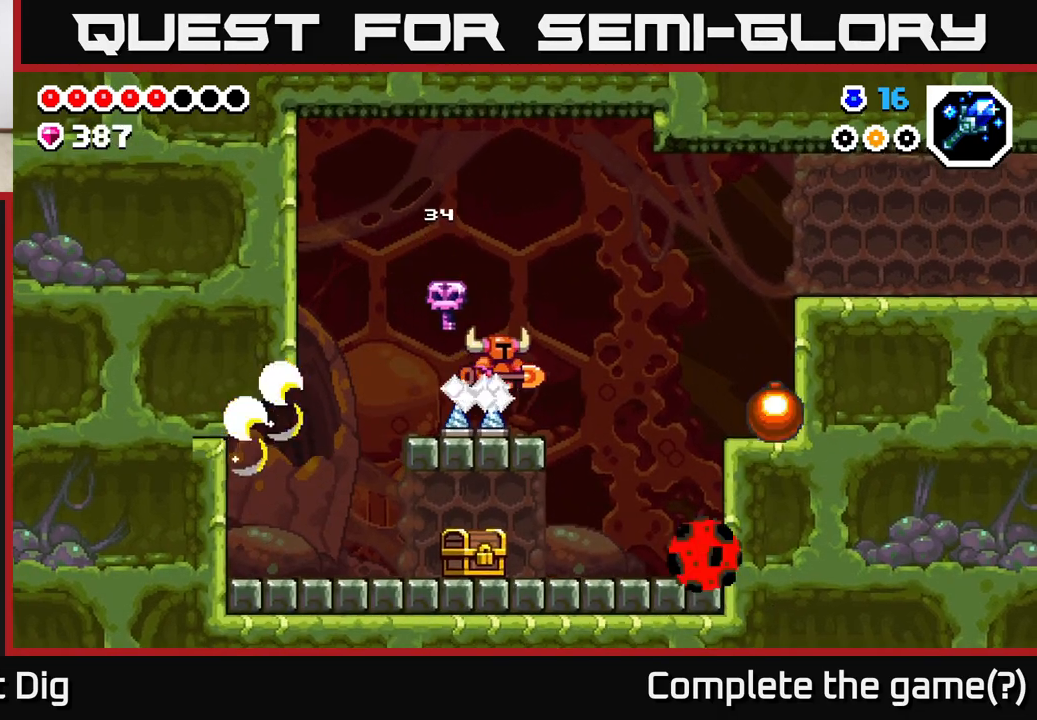
{"buttons": [], "left_stick": "center", "right_stick": "center", "events": [[67, "DPAD_LEFT", "up"], [100, "START", "down"], [283, "START", "up"]]}
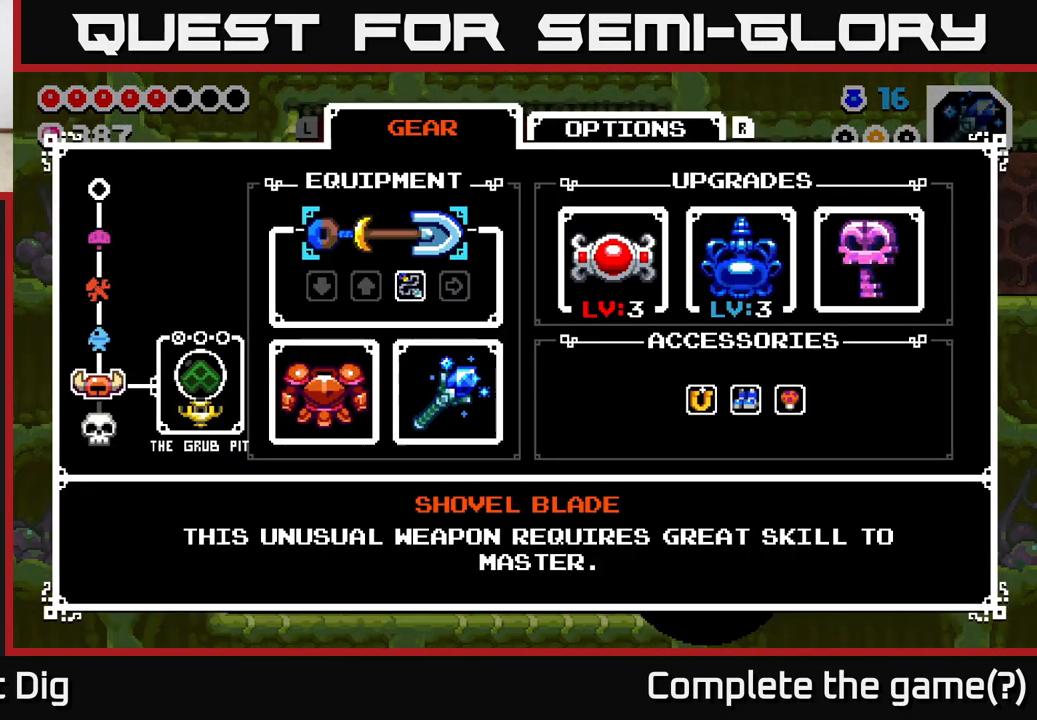
{"buttons": ["START"], "left_stick": "center", "right_stick": "center", "events": [[500, "START", "down"]]}
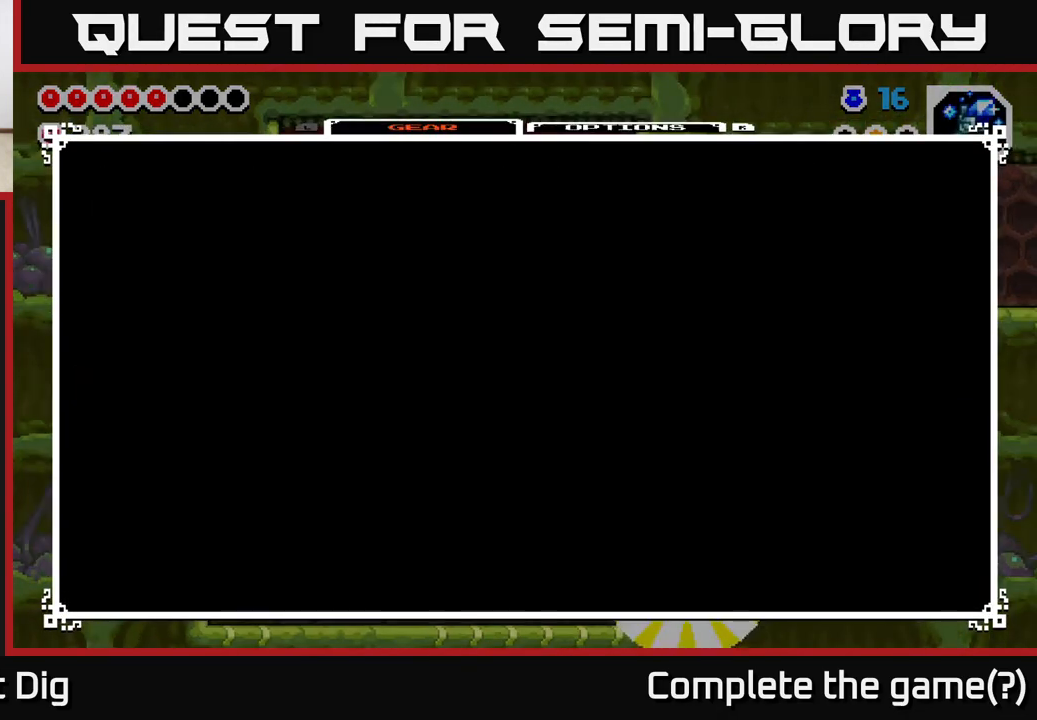
{"buttons": [], "left_stick": "center", "right_stick": "center", "events": [[83, "right_stick", "down-left"], [133, "START", "up"], [133, "right_stick", "center"], [383, "DPAD_LEFT", "down"], [500, "DPAD_LEFT", "up"]]}
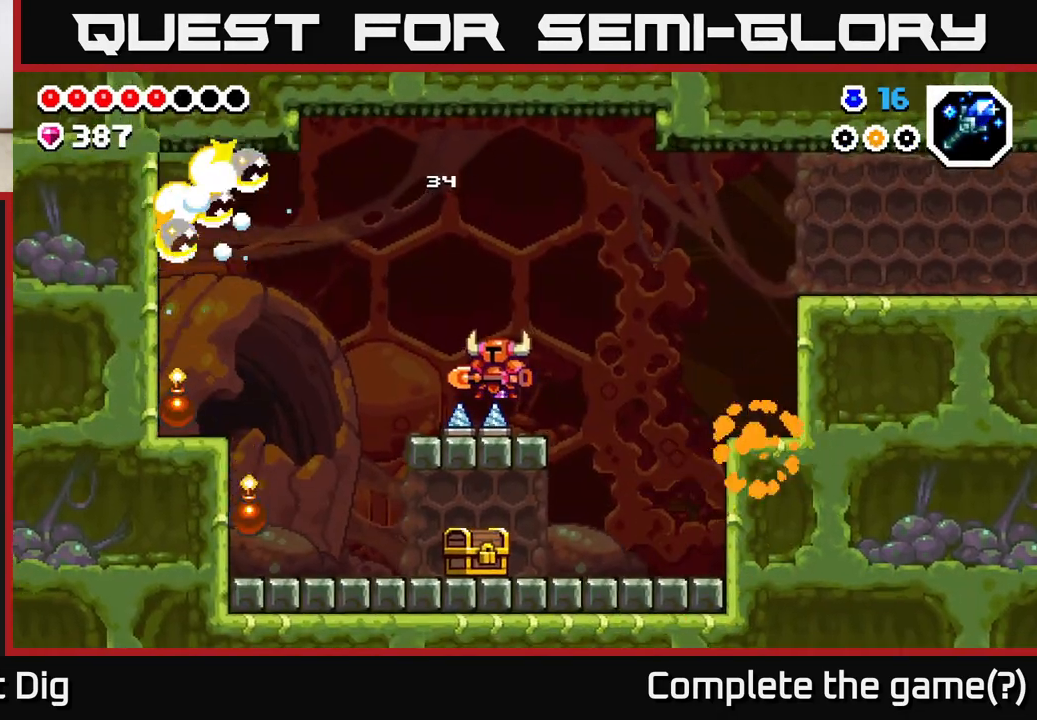
{"buttons": ["A", "DPAD_RIGHT"], "left_stick": "center", "right_stick": "center", "events": [[400, "DPAD_RIGHT", "down"], [483, "A", "down"]]}
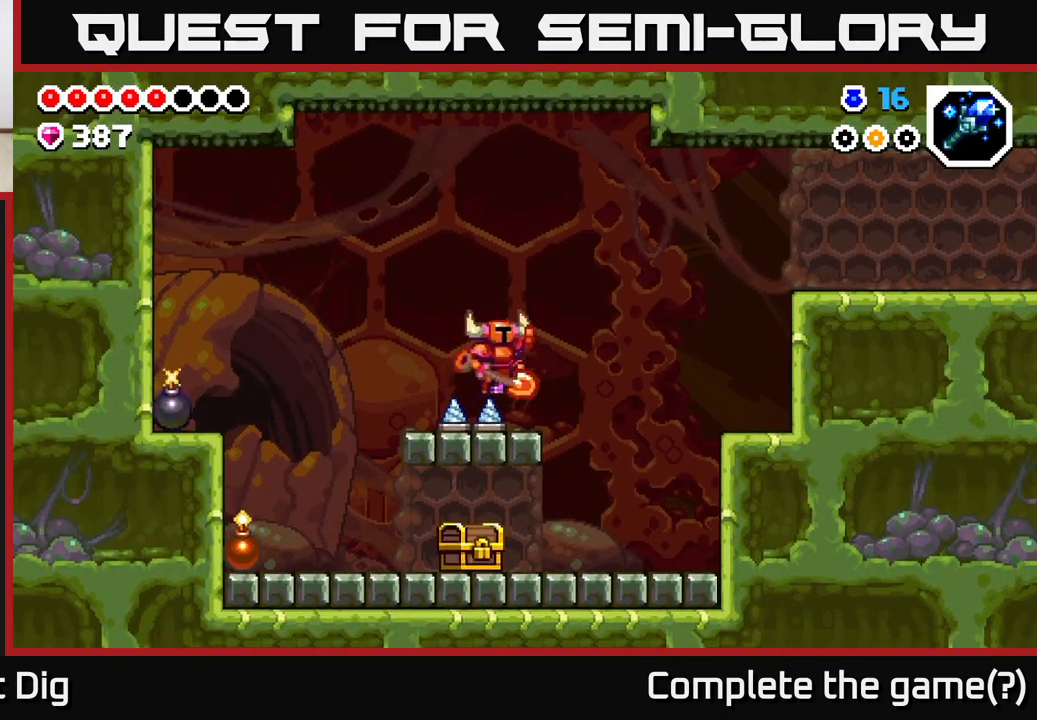
{"buttons": [], "left_stick": "center", "right_stick": "center", "events": [[33, "A", "up"], [500, "DPAD_RIGHT", "up"]]}
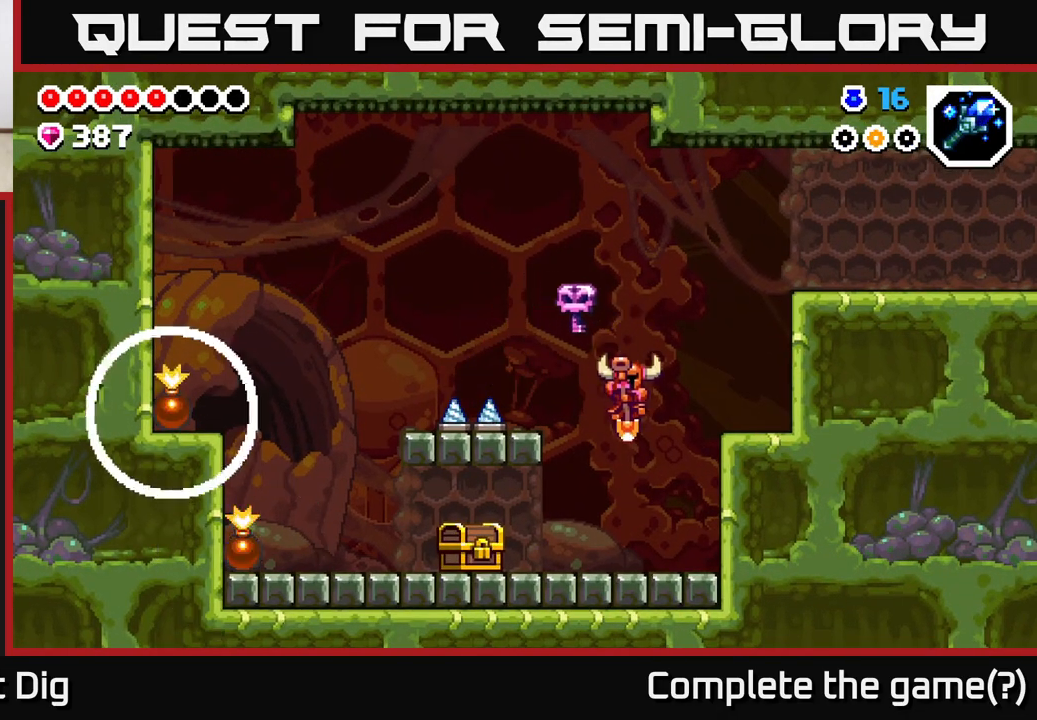
{"buttons": ["DPAD_LEFT"], "left_stick": "center", "right_stick": "center", "events": [[67, "DPAD_LEFT", "down"], [300, "X", "down"], [367, "X", "up"]]}
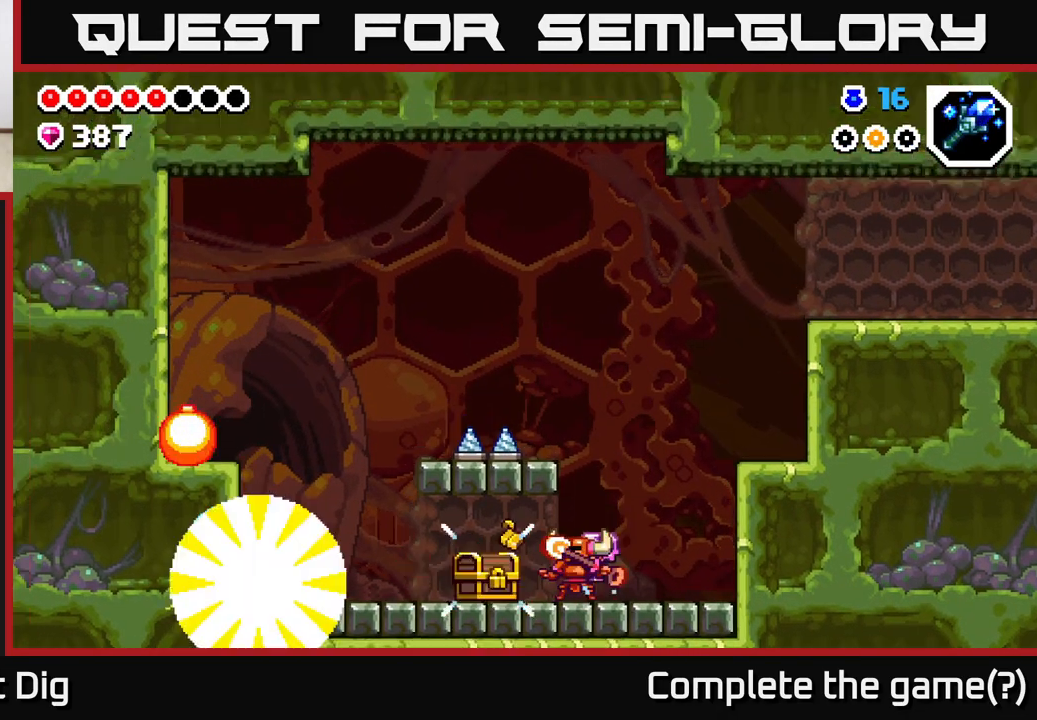
{"buttons": ["DPAD_LEFT"], "left_stick": "center", "right_stick": "center", "events": []}
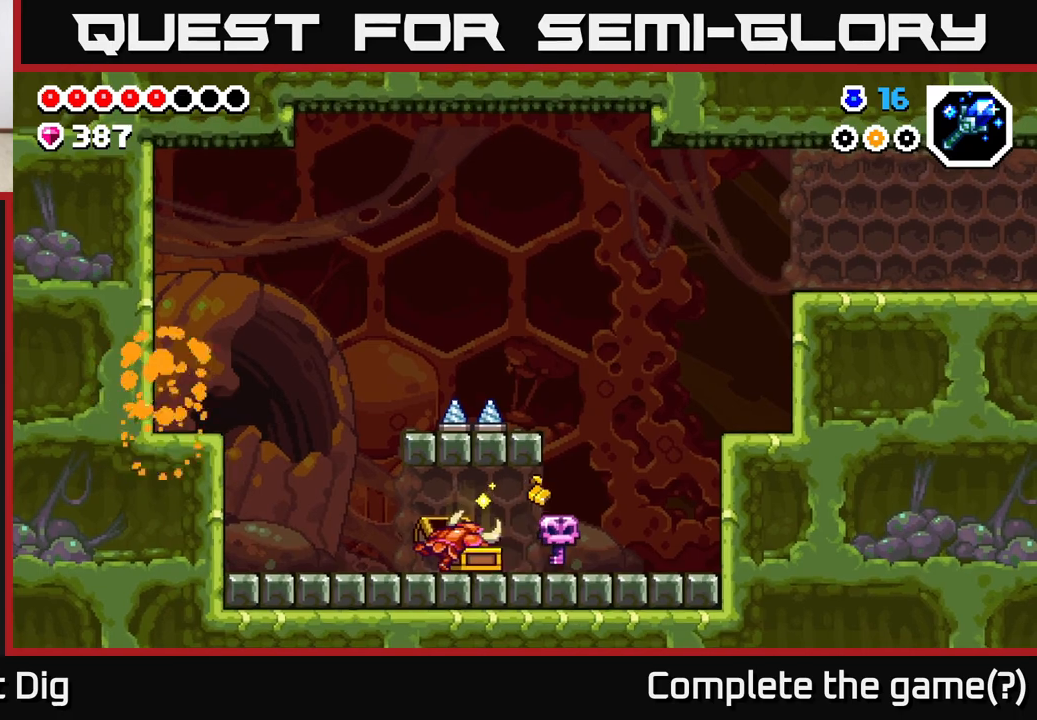
{"buttons": [], "left_stick": "center", "right_stick": "center", "events": [[250, "DPAD_LEFT", "up"]]}
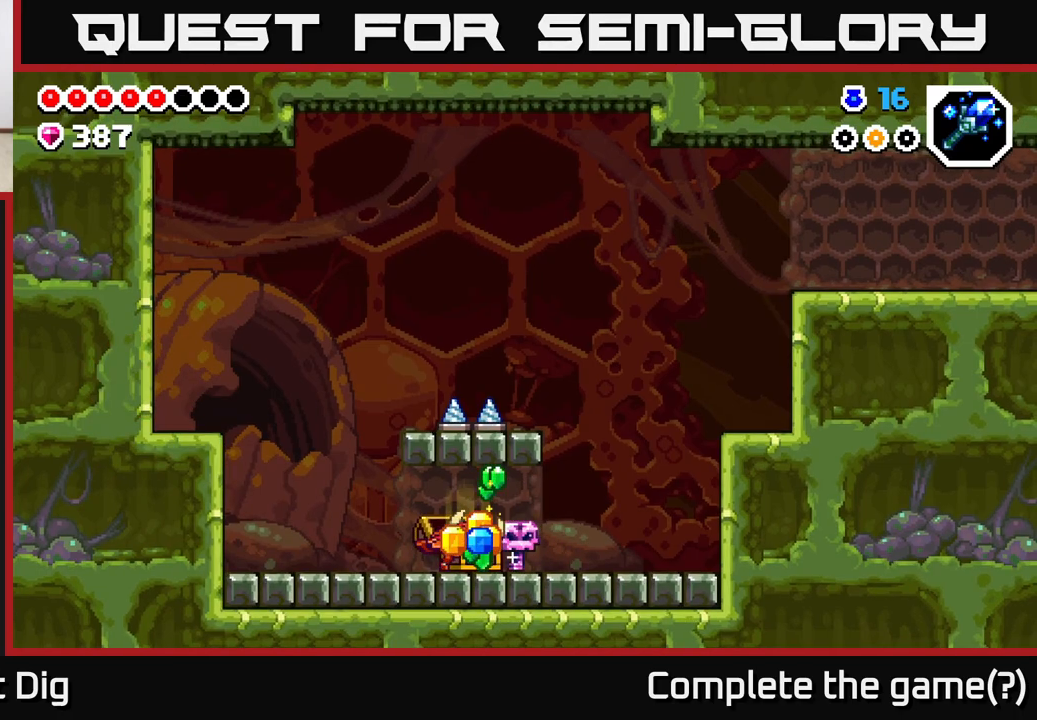
{"buttons": [], "left_stick": "center", "right_stick": "center", "events": []}
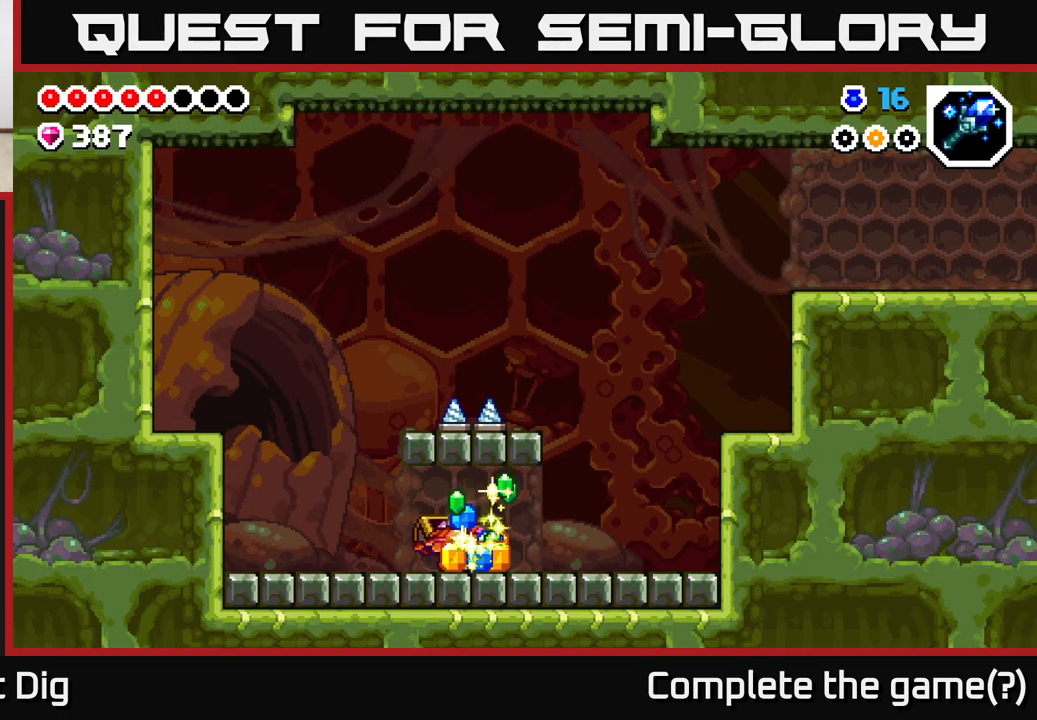
{"buttons": [], "left_stick": "center", "right_stick": "center", "events": []}
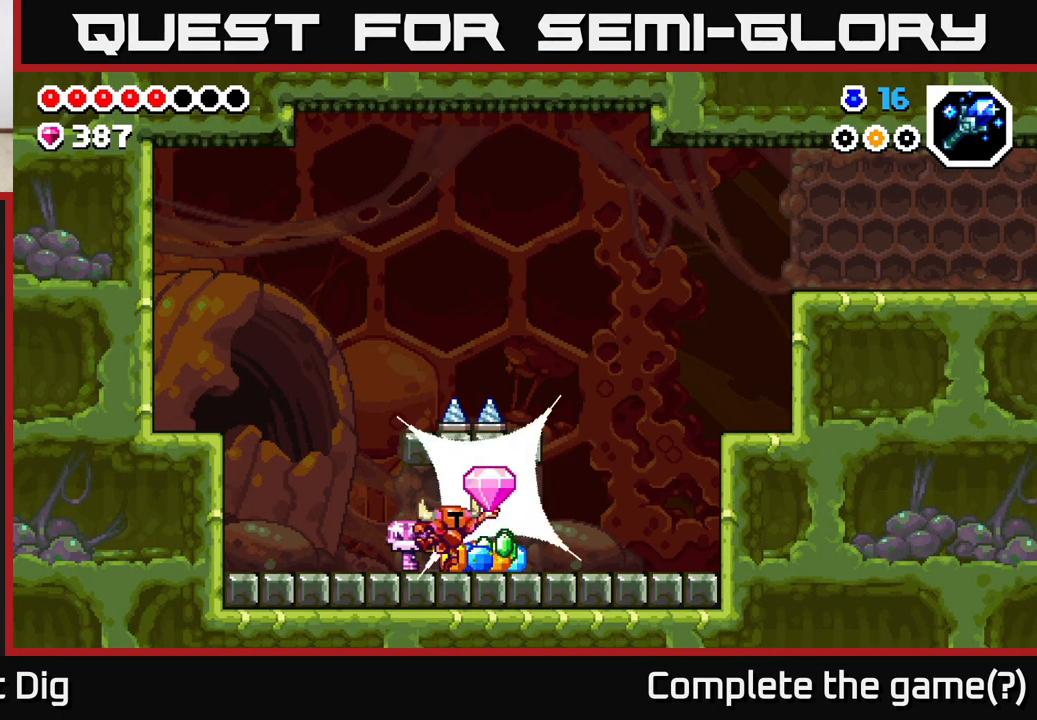
{"buttons": [], "left_stick": "center", "right_stick": "center", "events": []}
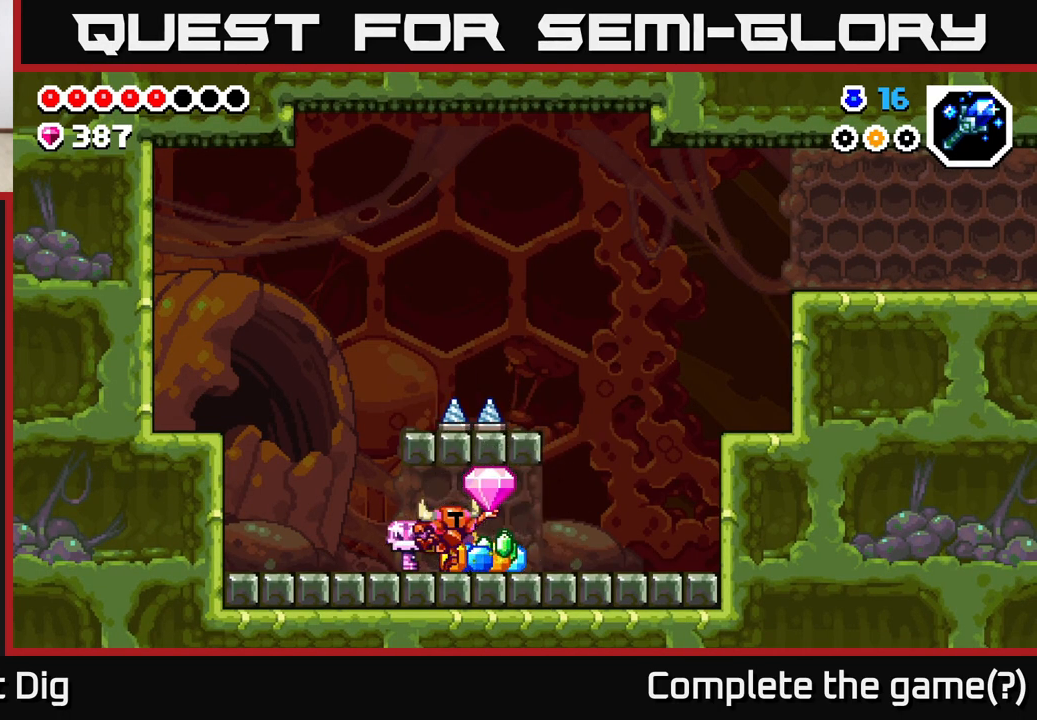
{"buttons": ["DPAD_RIGHT"], "left_stick": "center", "right_stick": "center", "events": [[50, "DPAD_LEFT", "down"], [283, "DPAD_LEFT", "up"], [317, "DPAD_RIGHT", "down"]]}
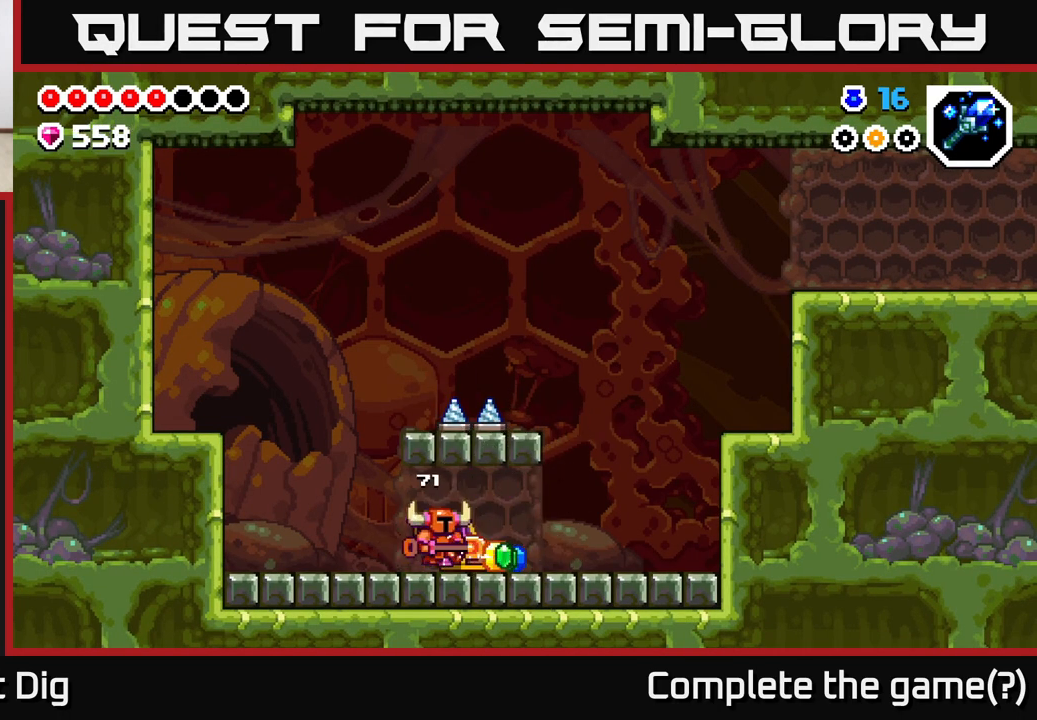
{"buttons": ["DPAD_RIGHT"], "left_stick": "center", "right_stick": "center", "events": []}
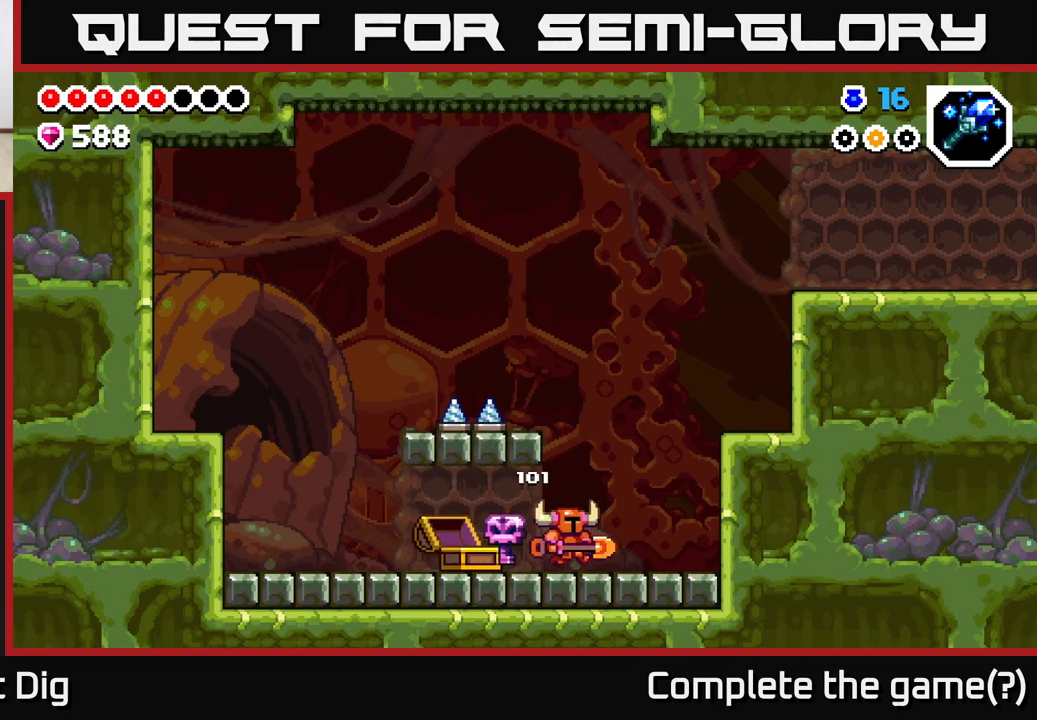
{"buttons": ["DPAD_RIGHT"], "left_stick": "center", "right_stick": "center", "events": [[183, "A", "down"], [383, "A", "up"]]}
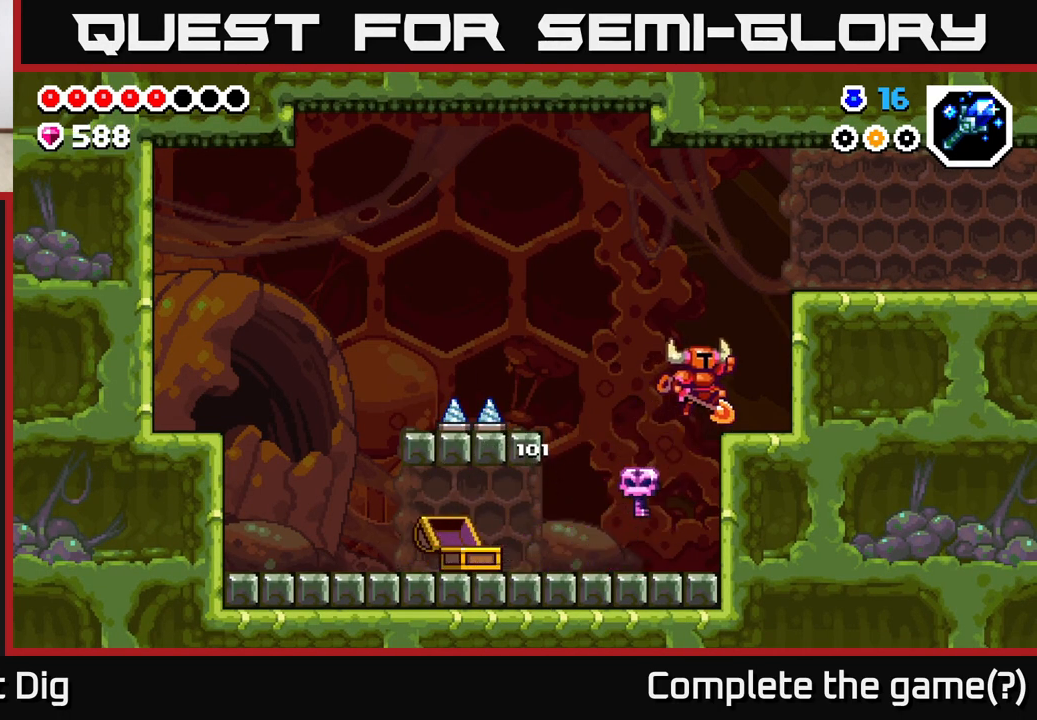
{"buttons": ["DPAD_RIGHT"], "left_stick": "center", "right_stick": "center", "events": [[200, "A", "down"], [467, "A", "up"]]}